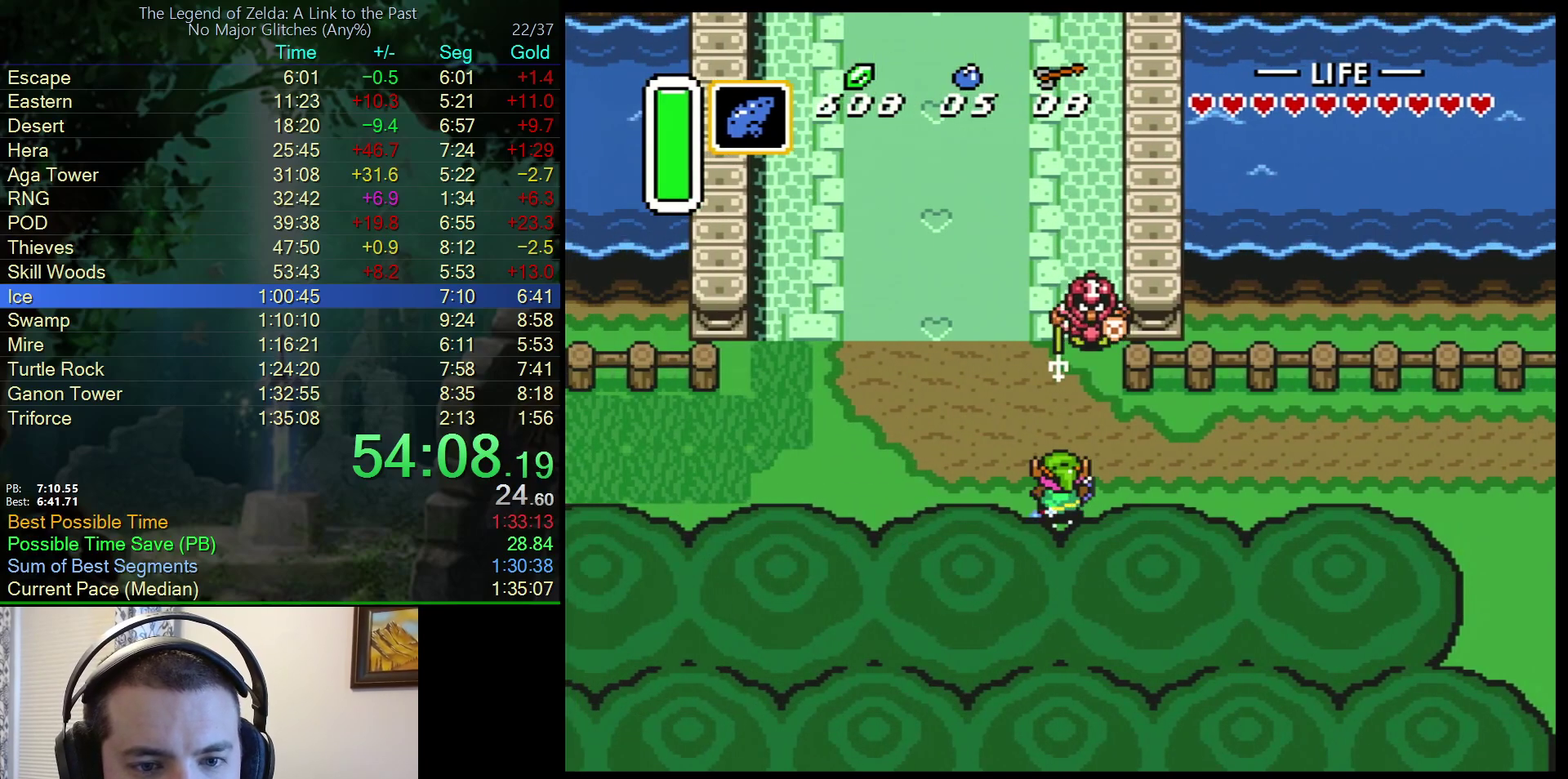
Gameplay with a controller (Nintendo layout); each line is a JSON object with the inputs held at the frame after it. "events" lists button and stick changes between this image and that frame as [ms after this image, input, new state], when the widget could be followed in between. Not read: L3 R3.
{"buttons": ["A"], "events": []}
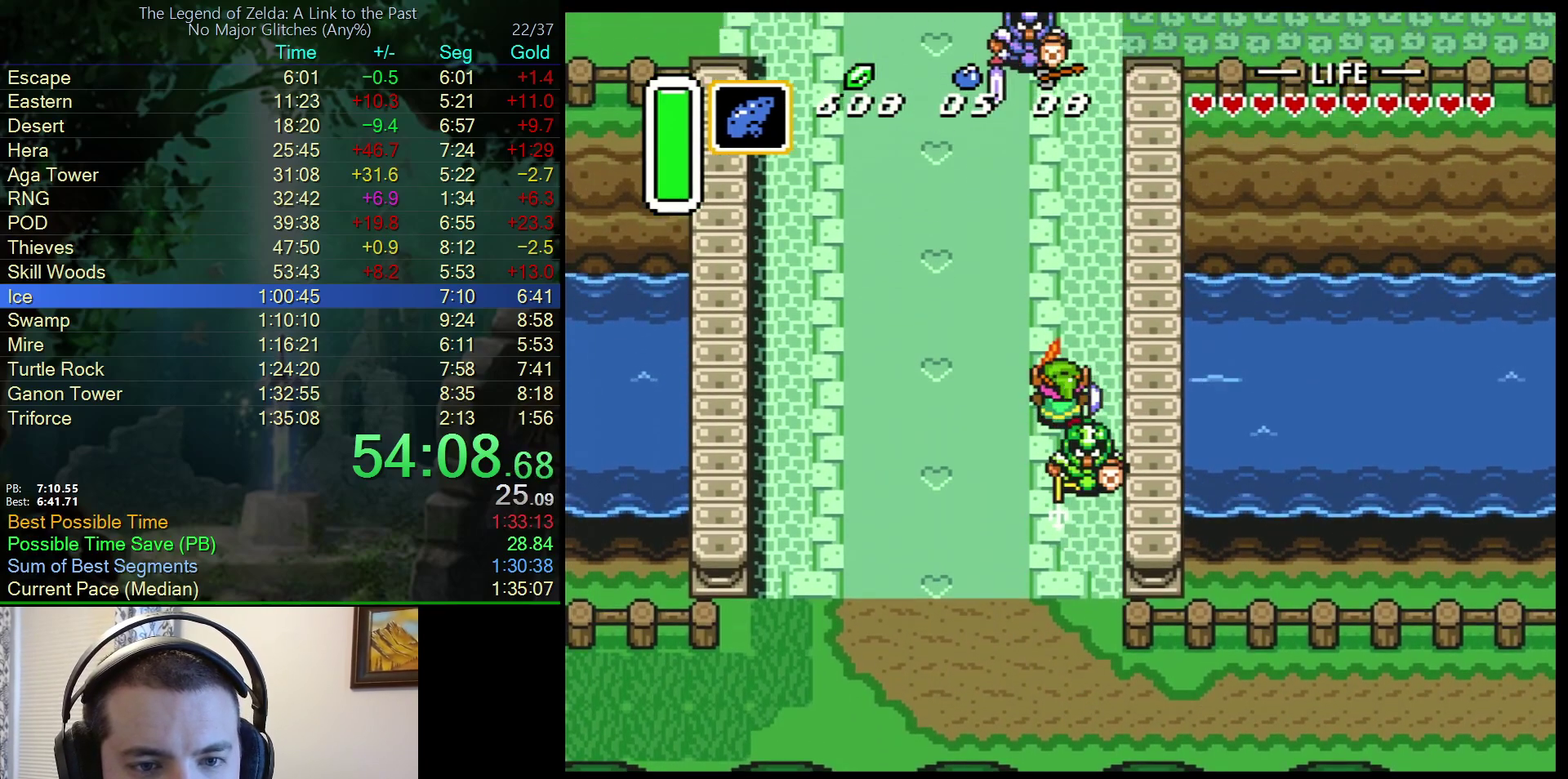
{"buttons": ["A"], "events": []}
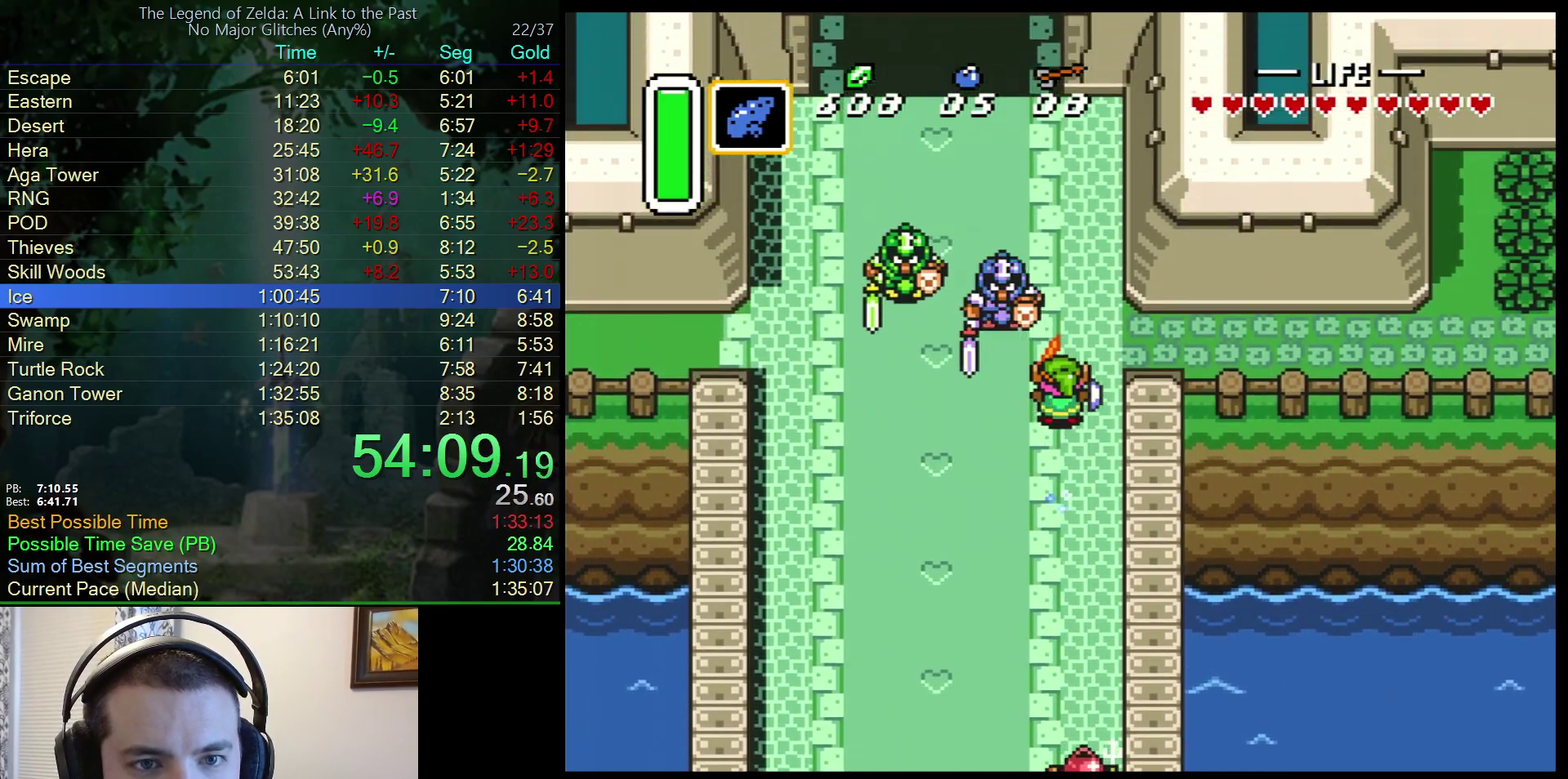
{"buttons": ["DPAD_UP", "DPAD_LEFT"], "events": [[417, "A", "up"], [417, "DPAD_LEFT", "down"], [417, "DPAD_UP", "down"]]}
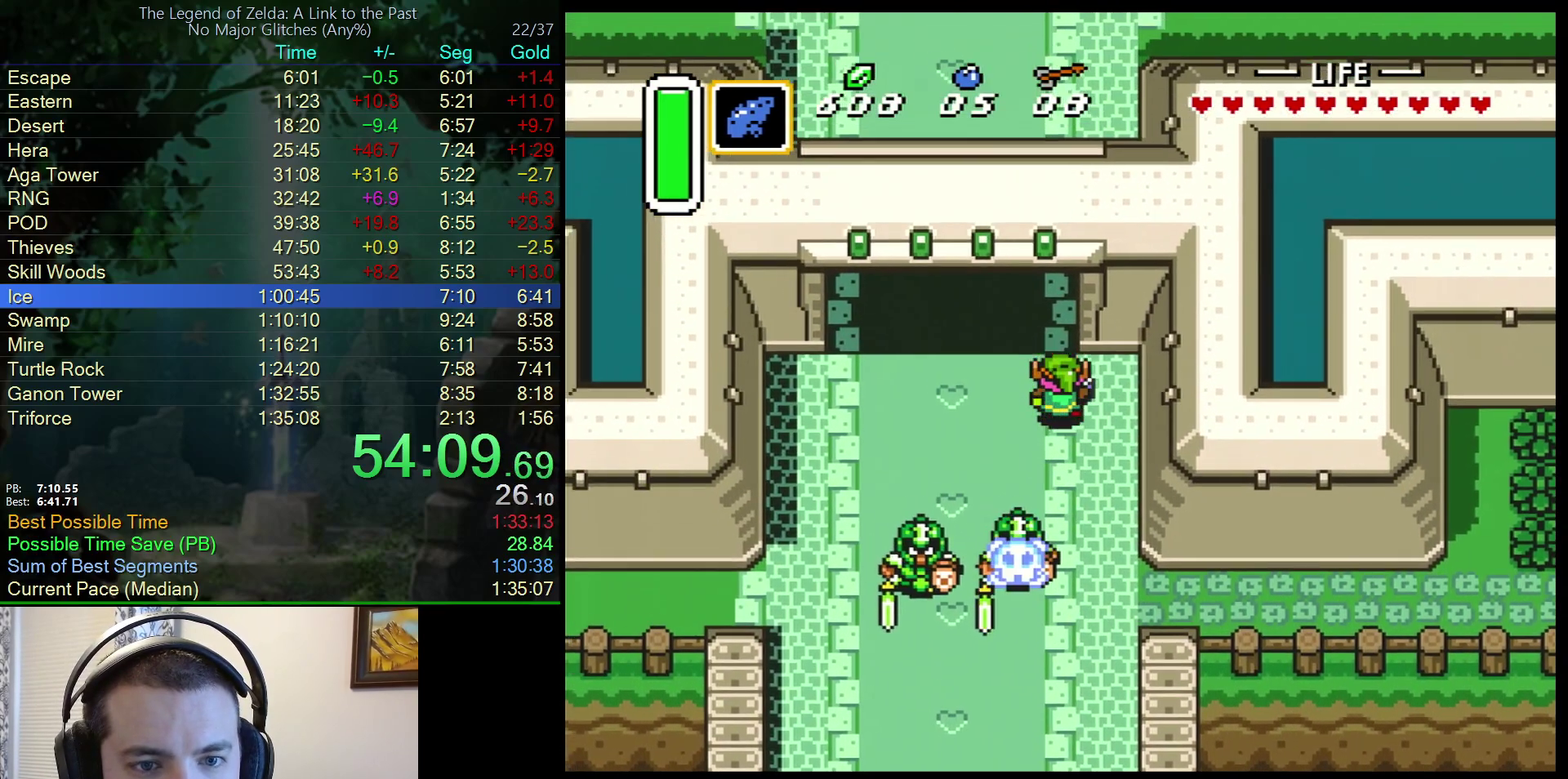
{"buttons": ["DPAD_UP"], "events": [[67, "DPAD_LEFT", "up"], [217, "DPAD_LEFT", "down"], [300, "DPAD_LEFT", "up"]]}
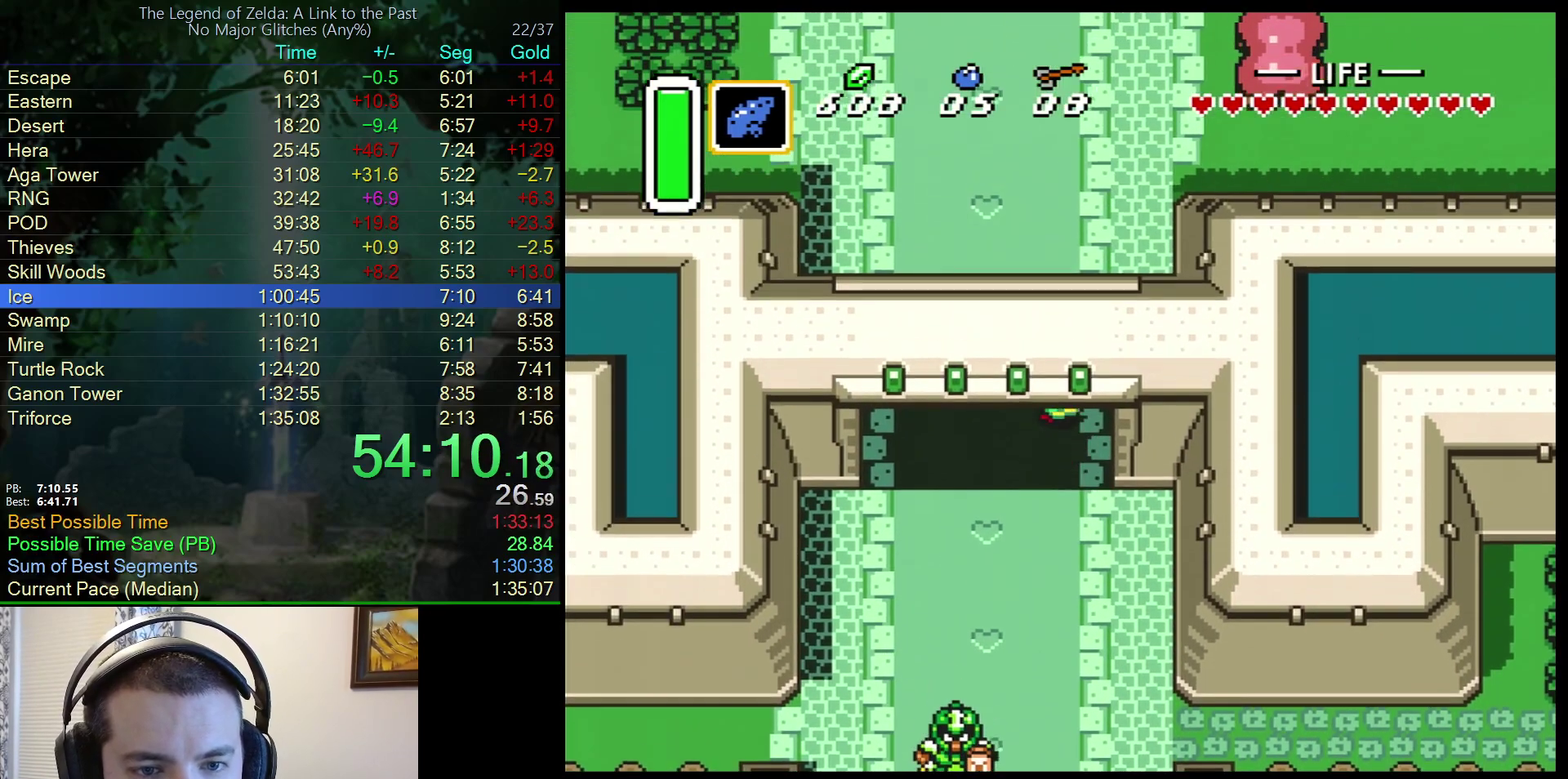
{"buttons": ["DPAD_UP"], "events": []}
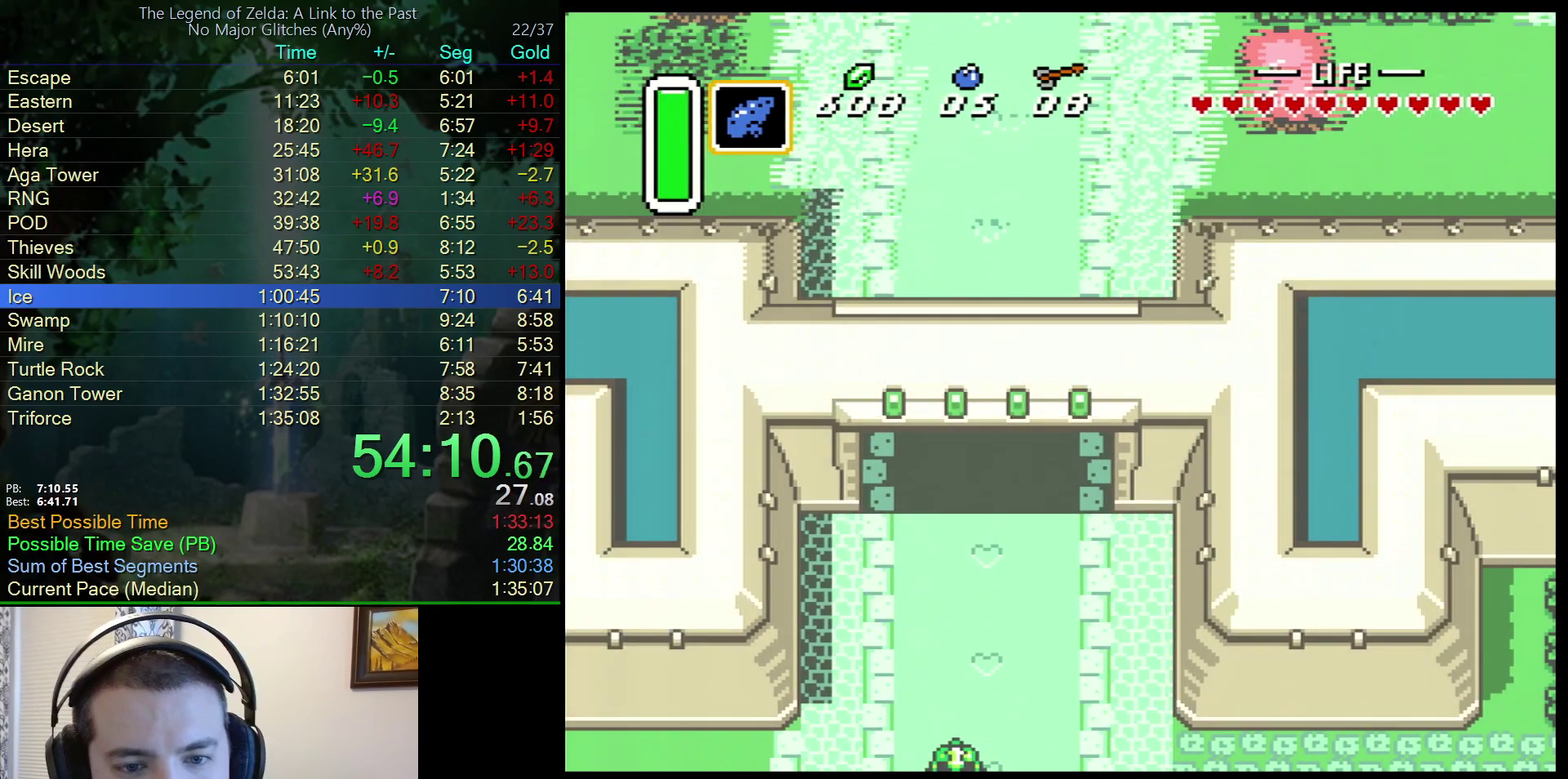
{"buttons": [], "events": [[17, "DPAD_UP", "up"]]}
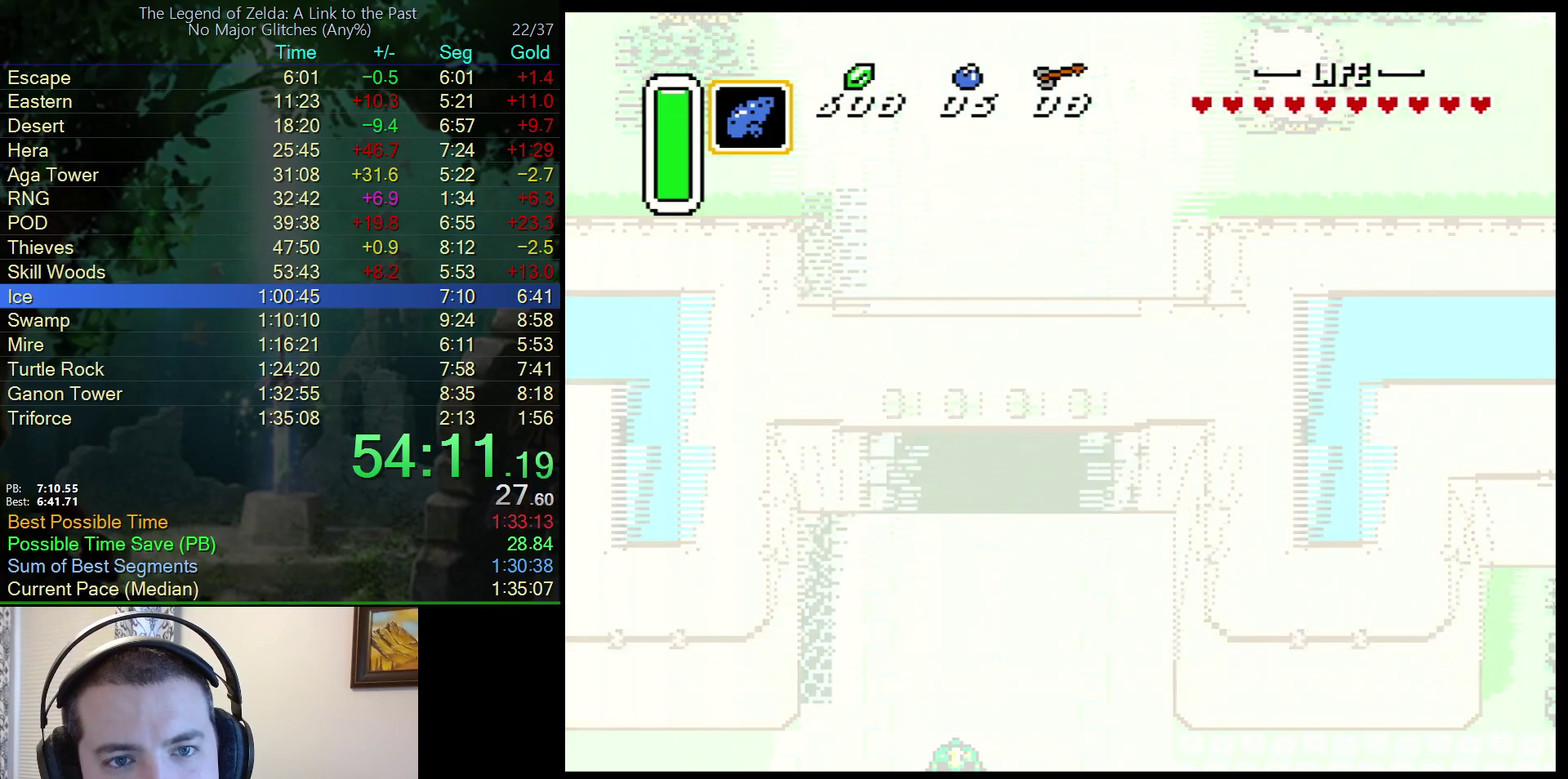
{"buttons": [], "events": []}
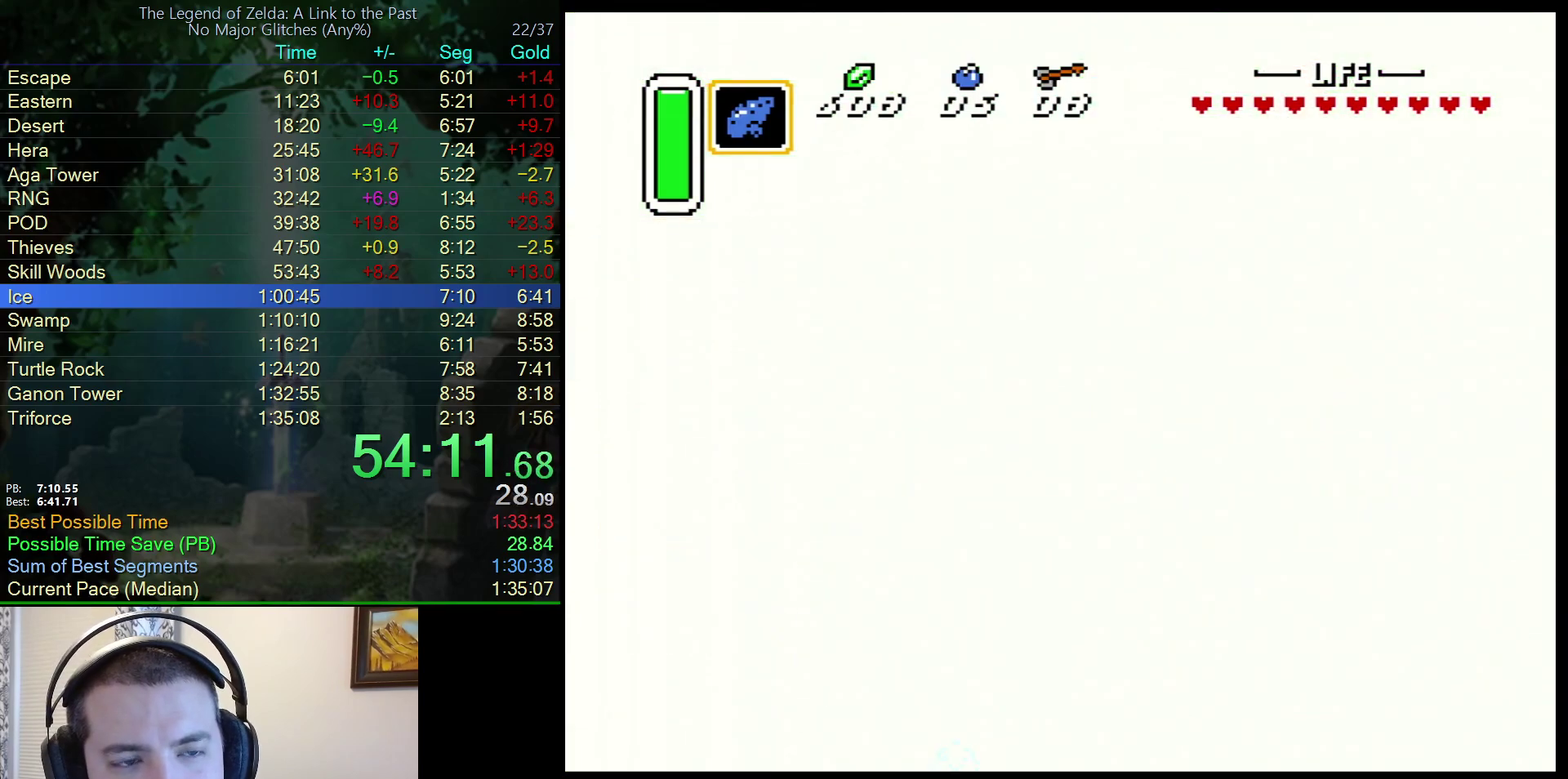
{"buttons": [], "events": []}
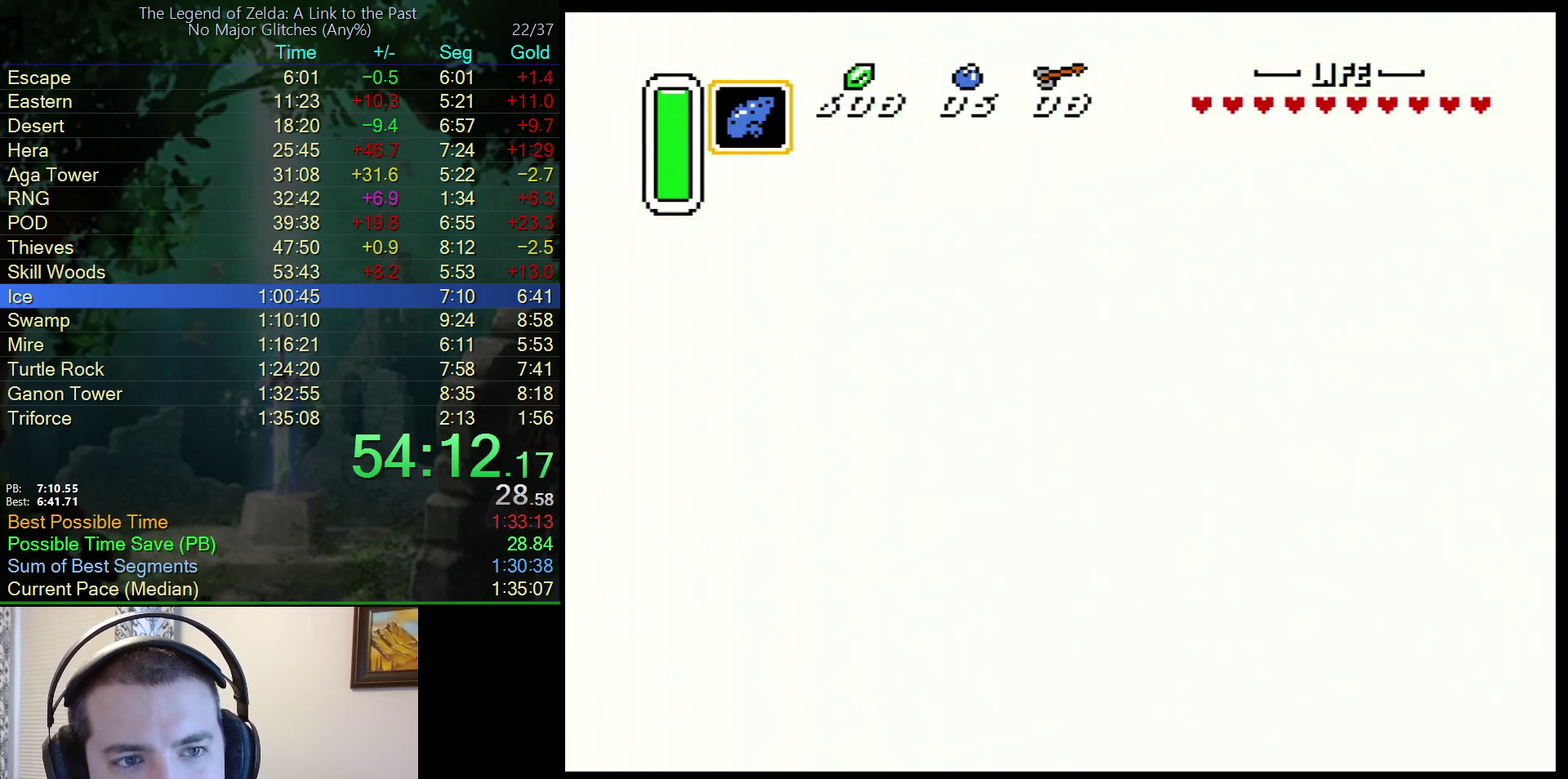
{"buttons": [], "events": []}
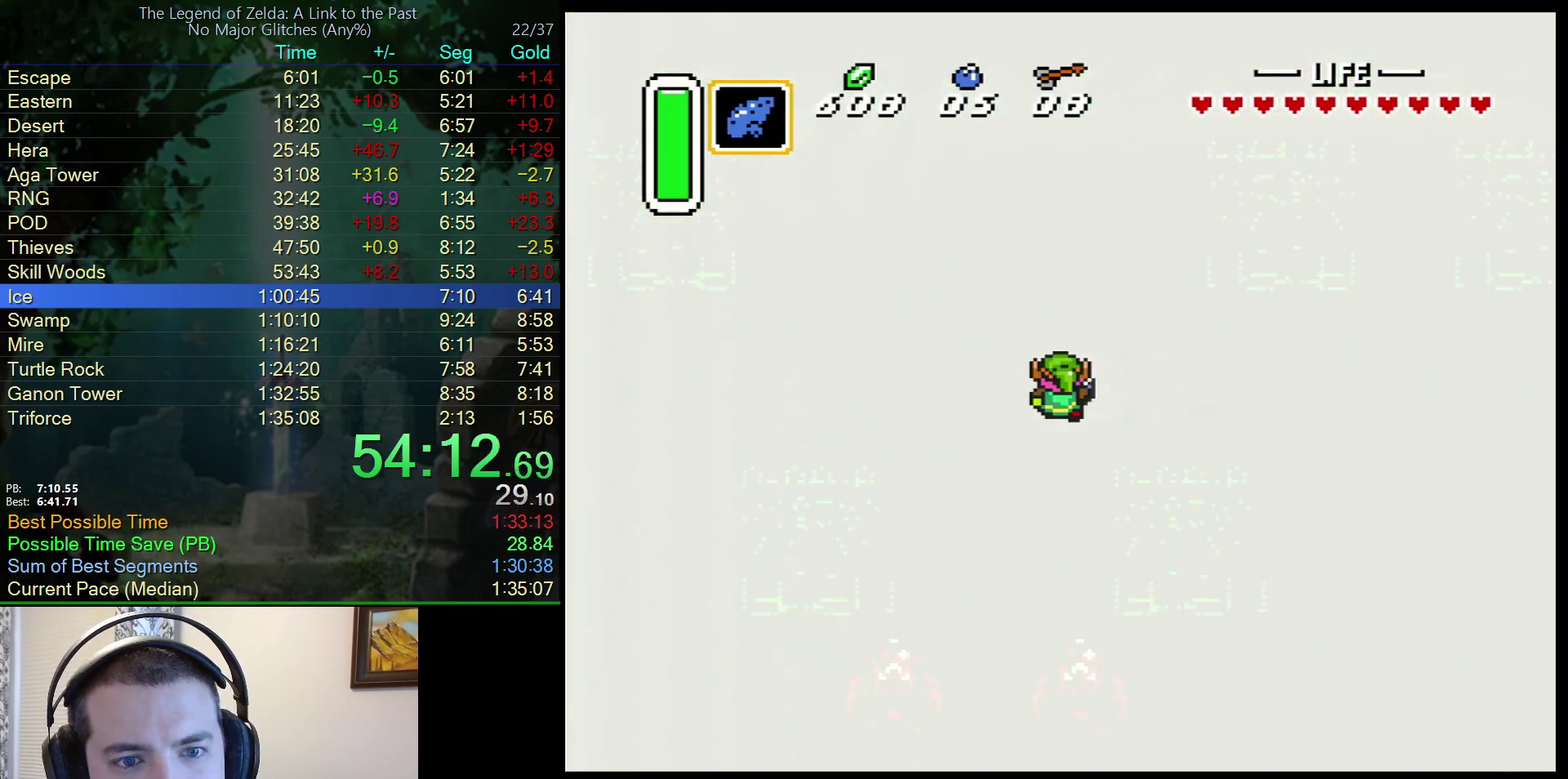
{"buttons": [], "events": []}
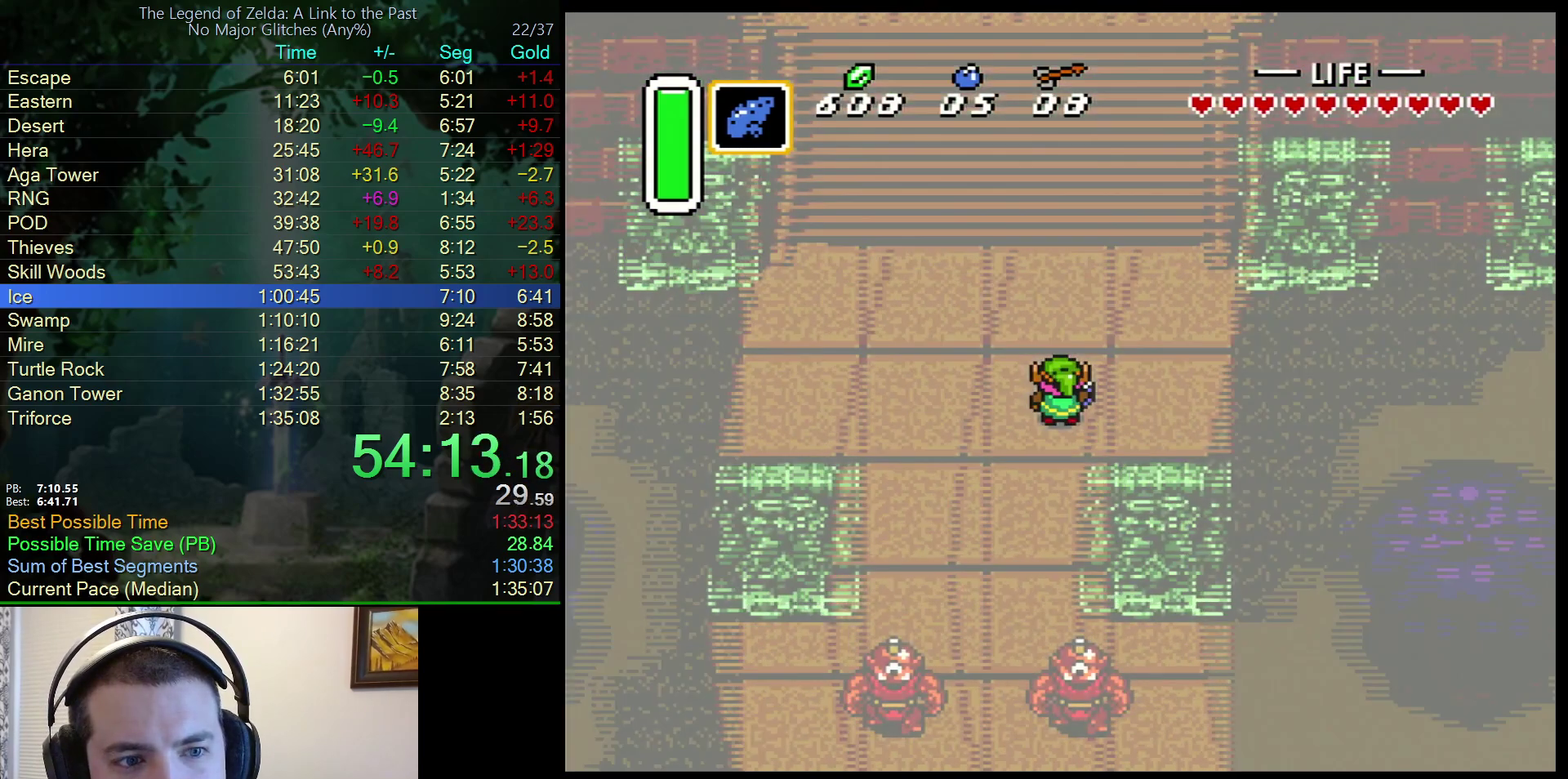
{"buttons": [], "events": []}
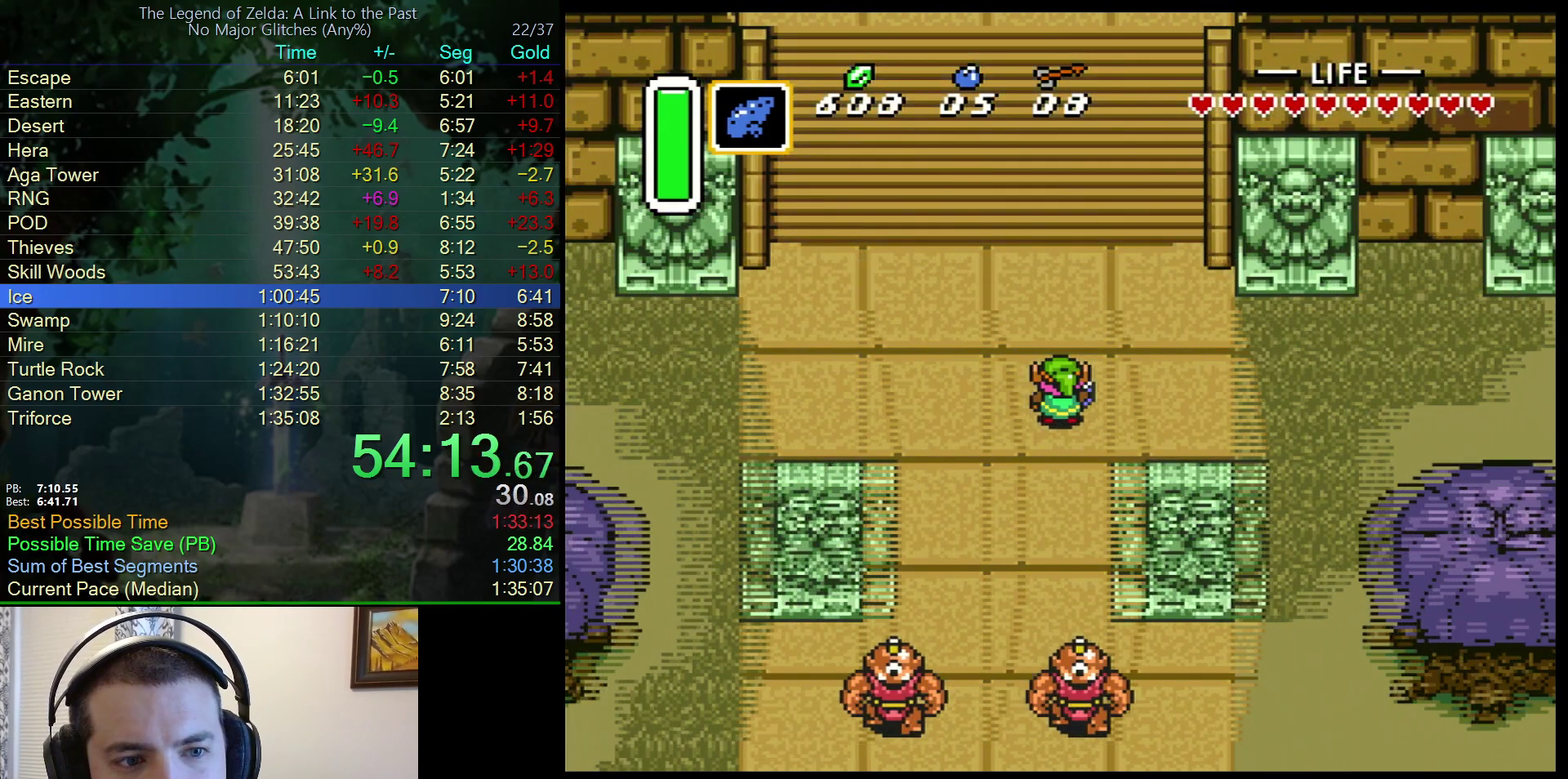
{"buttons": [], "events": []}
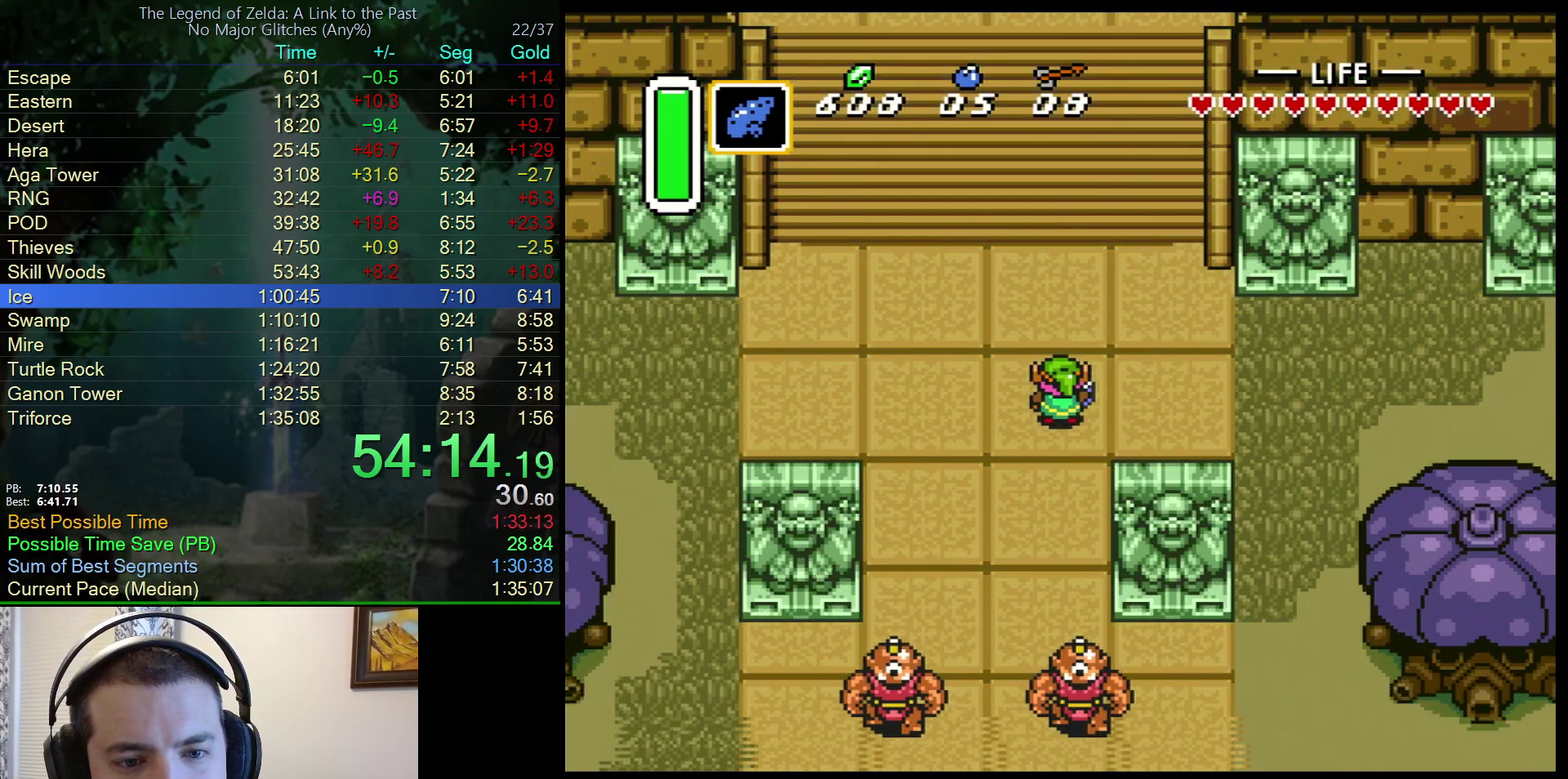
{"buttons": [], "events": []}
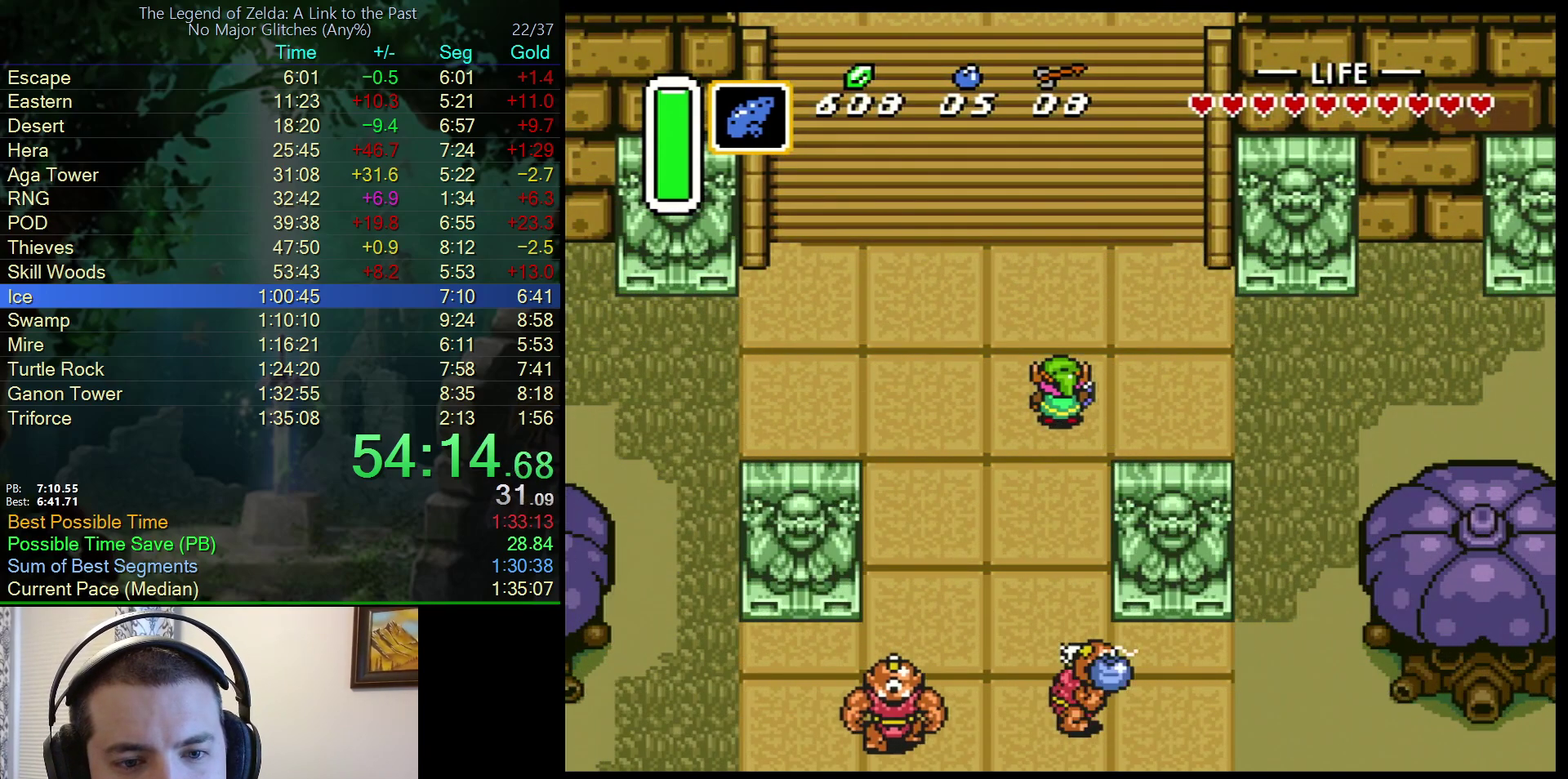
{"buttons": ["A"], "events": [[33, "DPAD_DOWN", "down"], [83, "A", "down"], [117, "DPAD_DOWN", "up"], [183, "DPAD_RIGHT", "down"], [283, "DPAD_RIGHT", "up"]]}
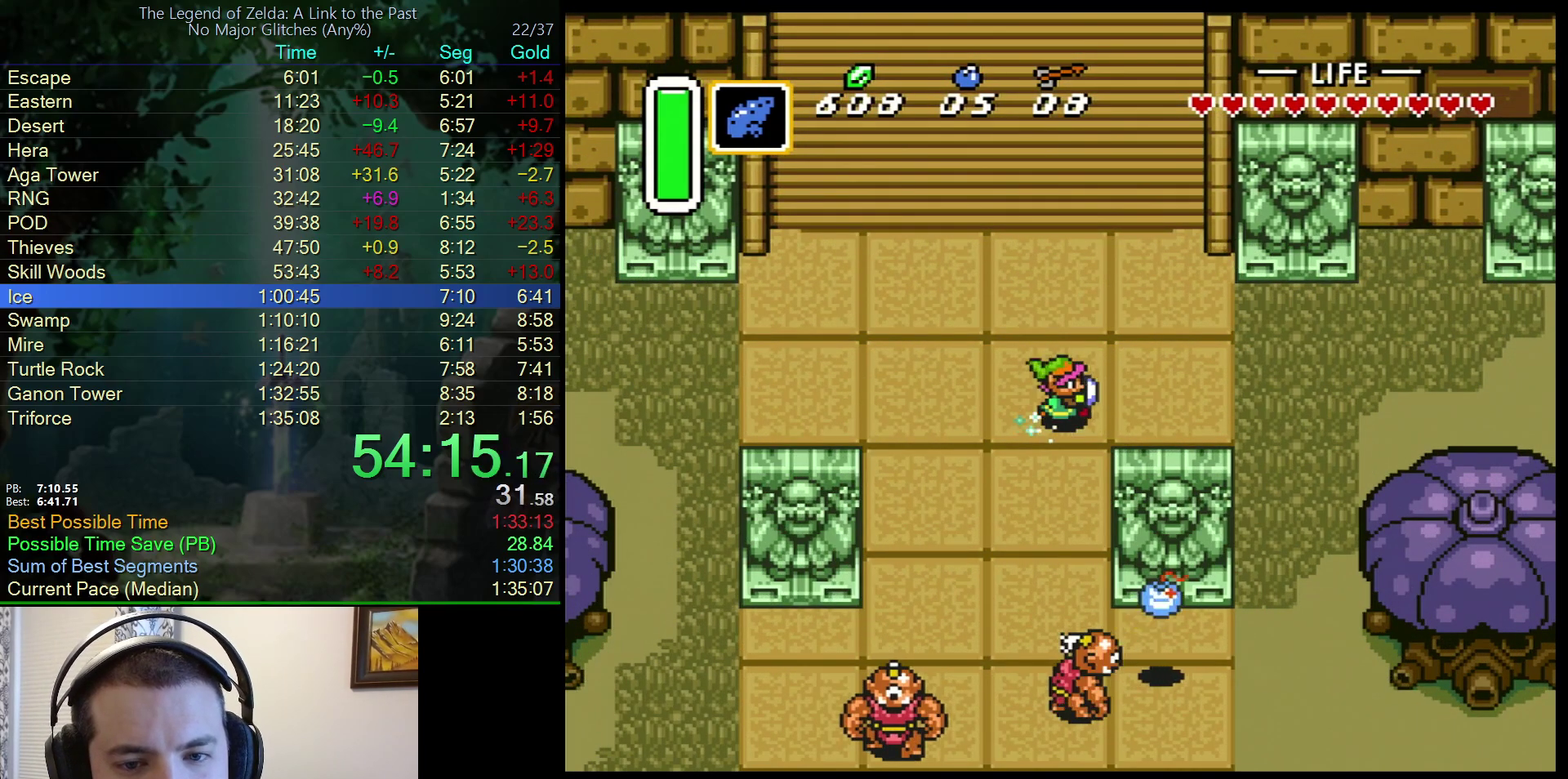
{"buttons": ["A"], "events": []}
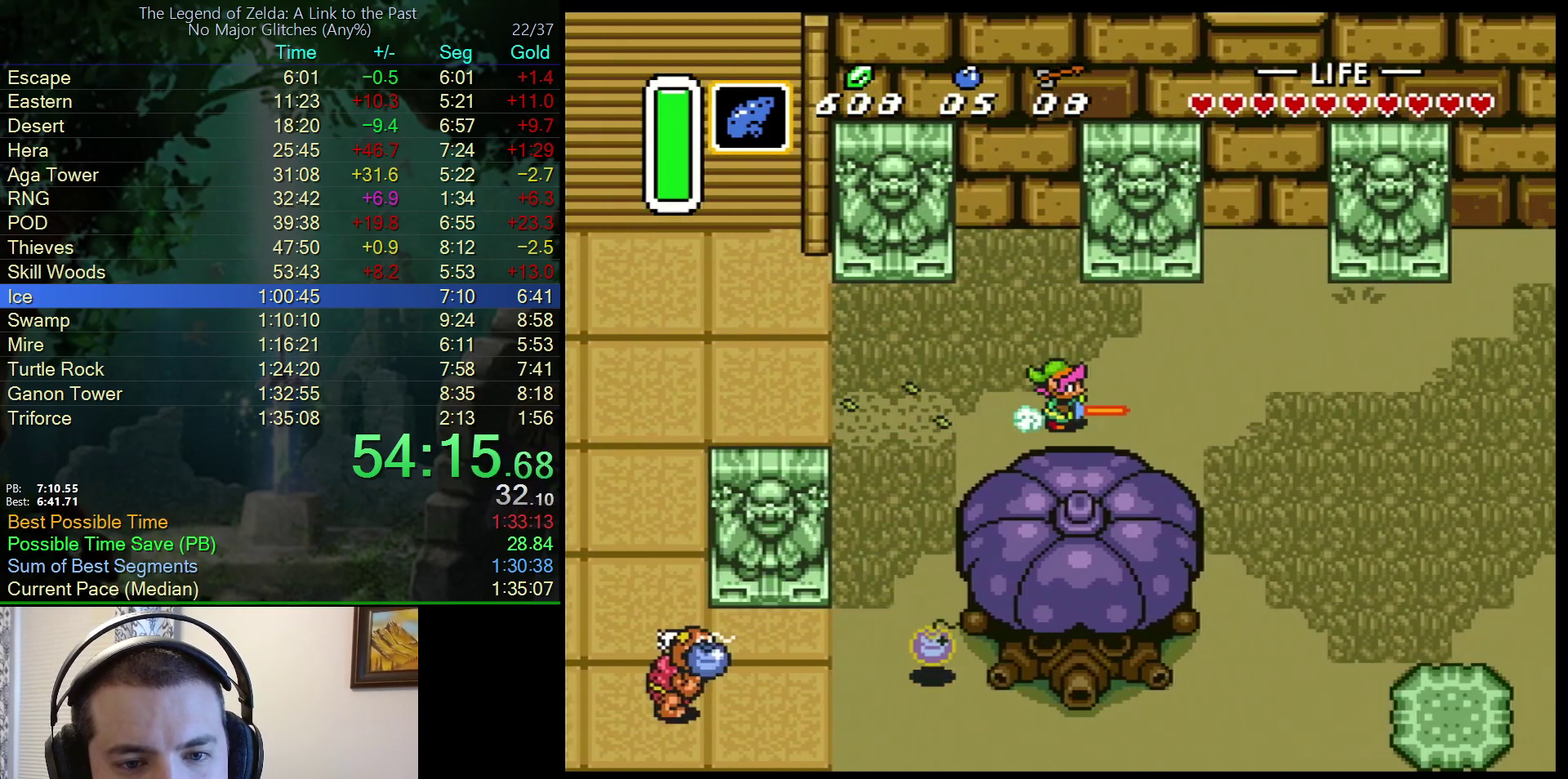
{"buttons": ["A"], "events": []}
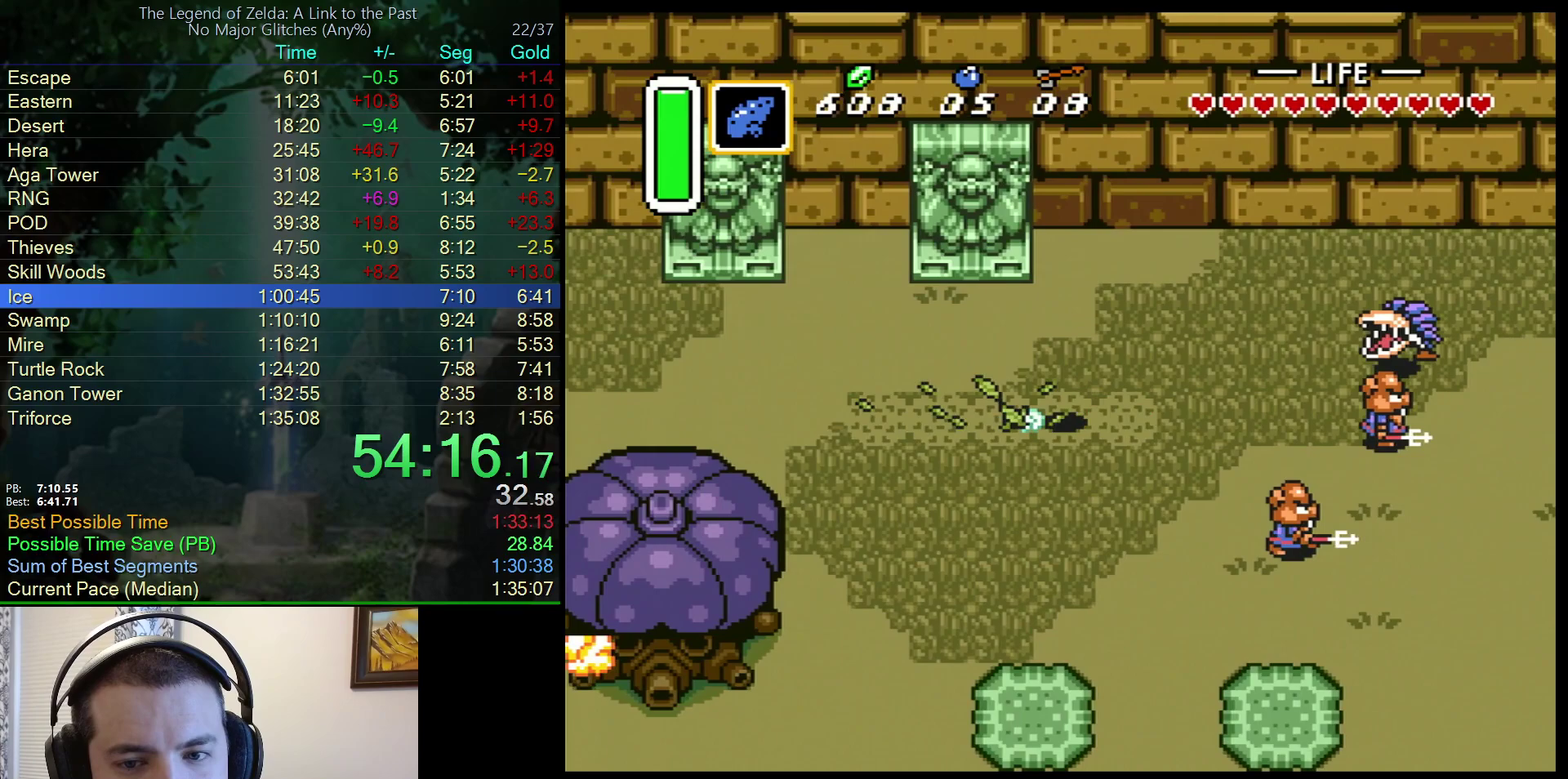
{"buttons": ["A"], "events": []}
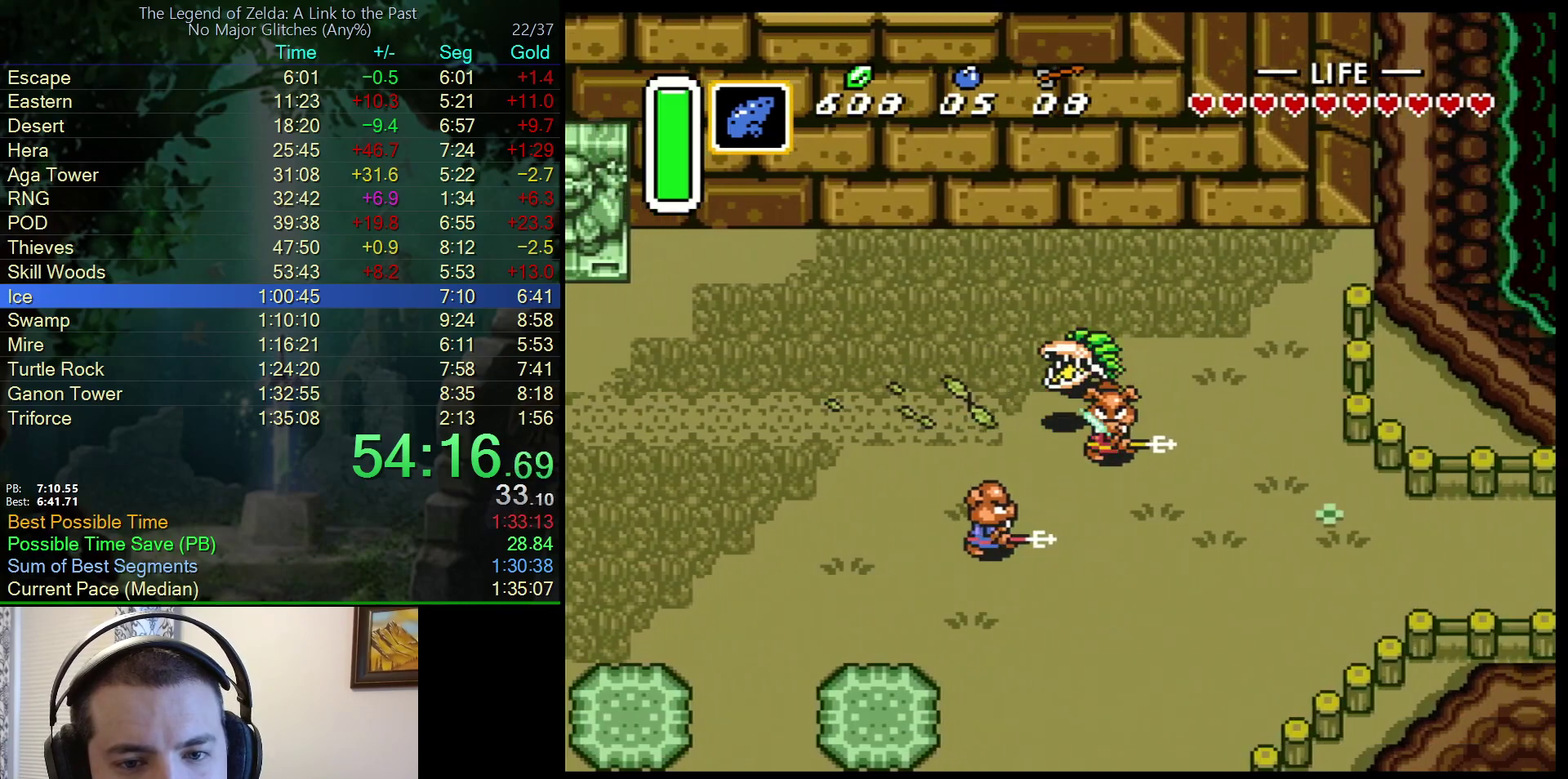
{"buttons": ["DPAD_DOWN"], "events": [[217, "A", "up"], [250, "DPAD_DOWN", "down"]]}
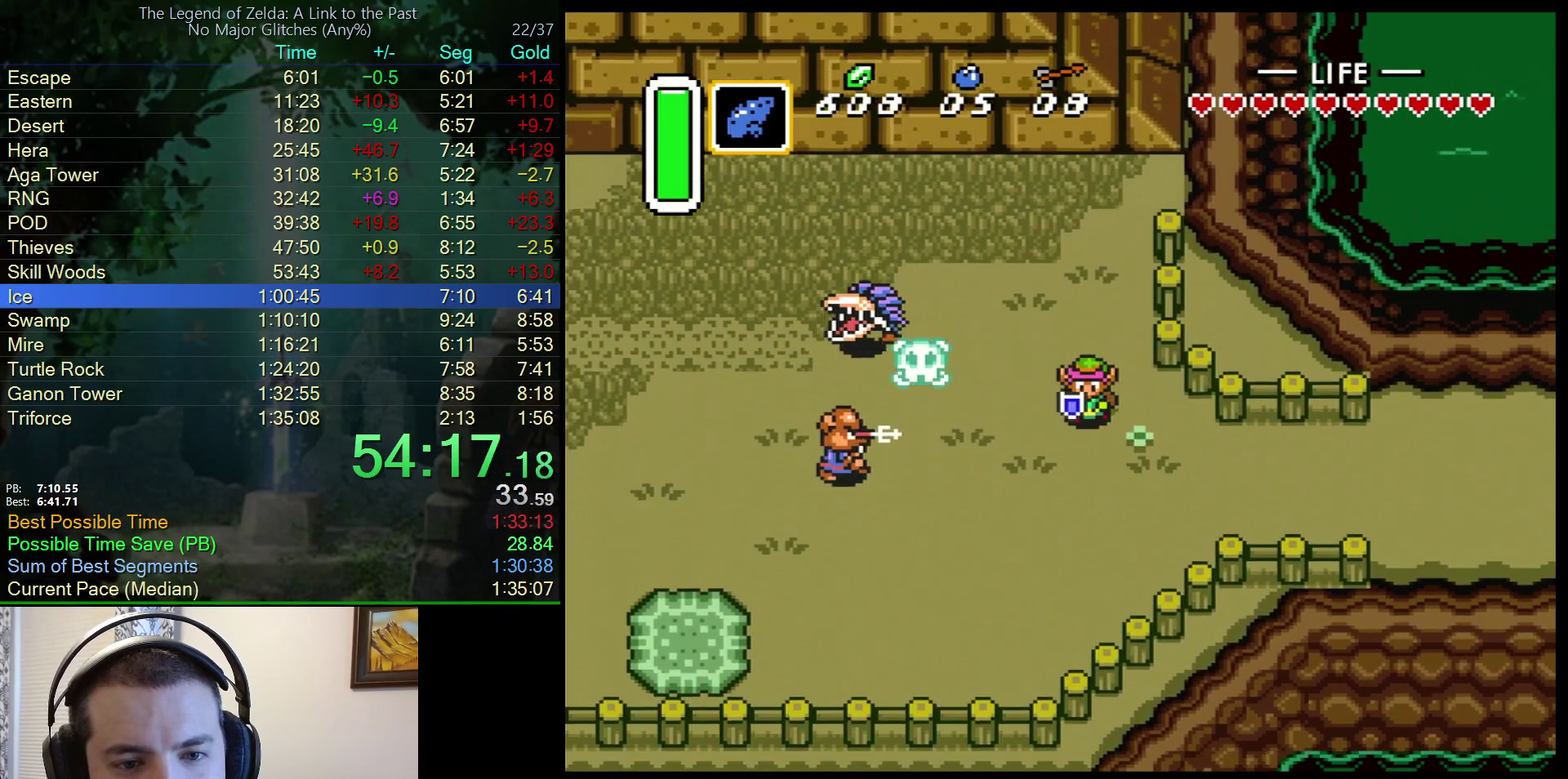
{"buttons": ["DPAD_RIGHT"], "events": [[167, "DPAD_LEFT", "down"], [183, "DPAD_DOWN", "up"], [300, "DPAD_LEFT", "up"], [383, "DPAD_RIGHT", "down"]]}
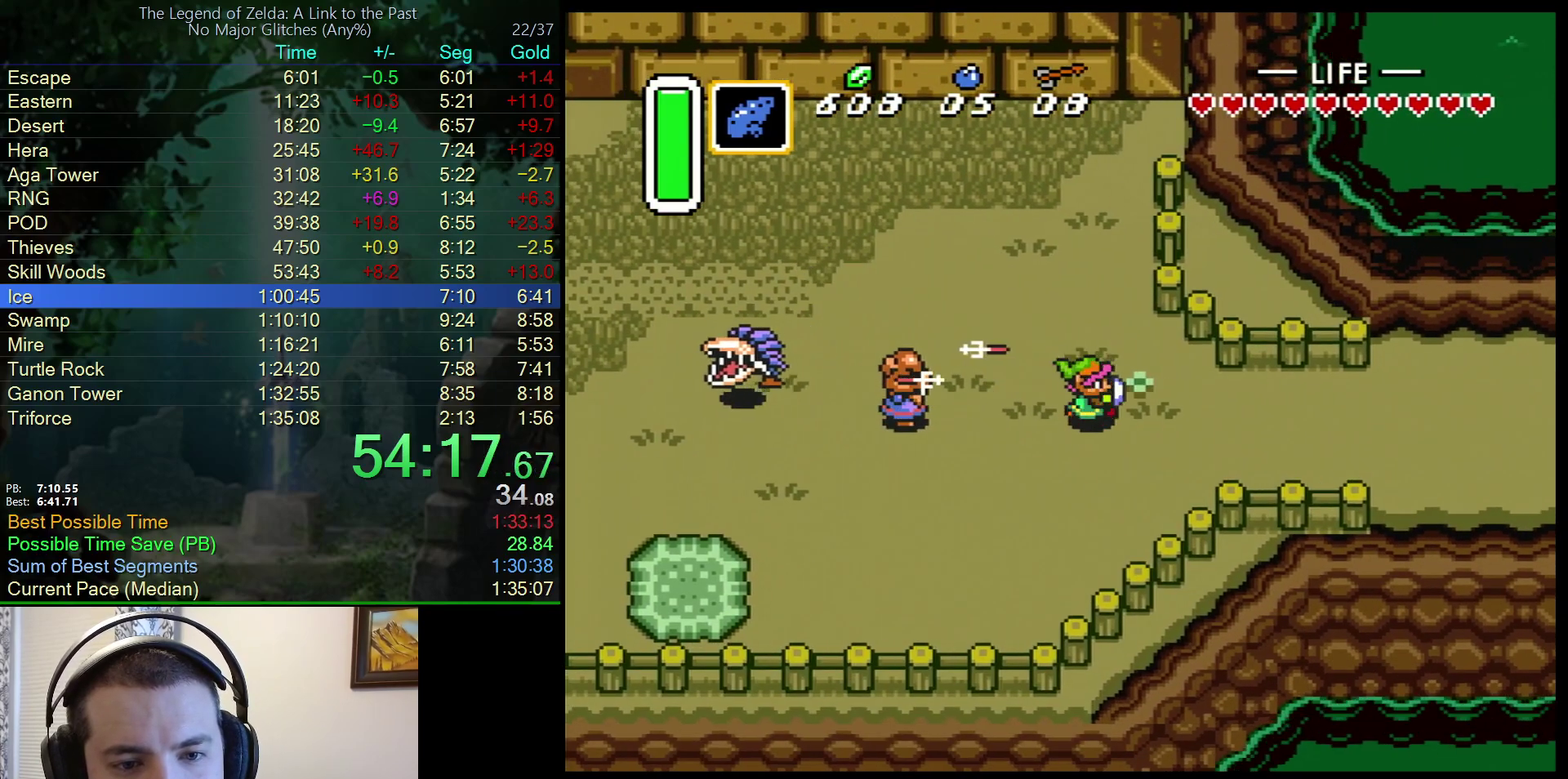
{"buttons": ["A"], "events": [[133, "A", "down"], [217, "DPAD_RIGHT", "up"]]}
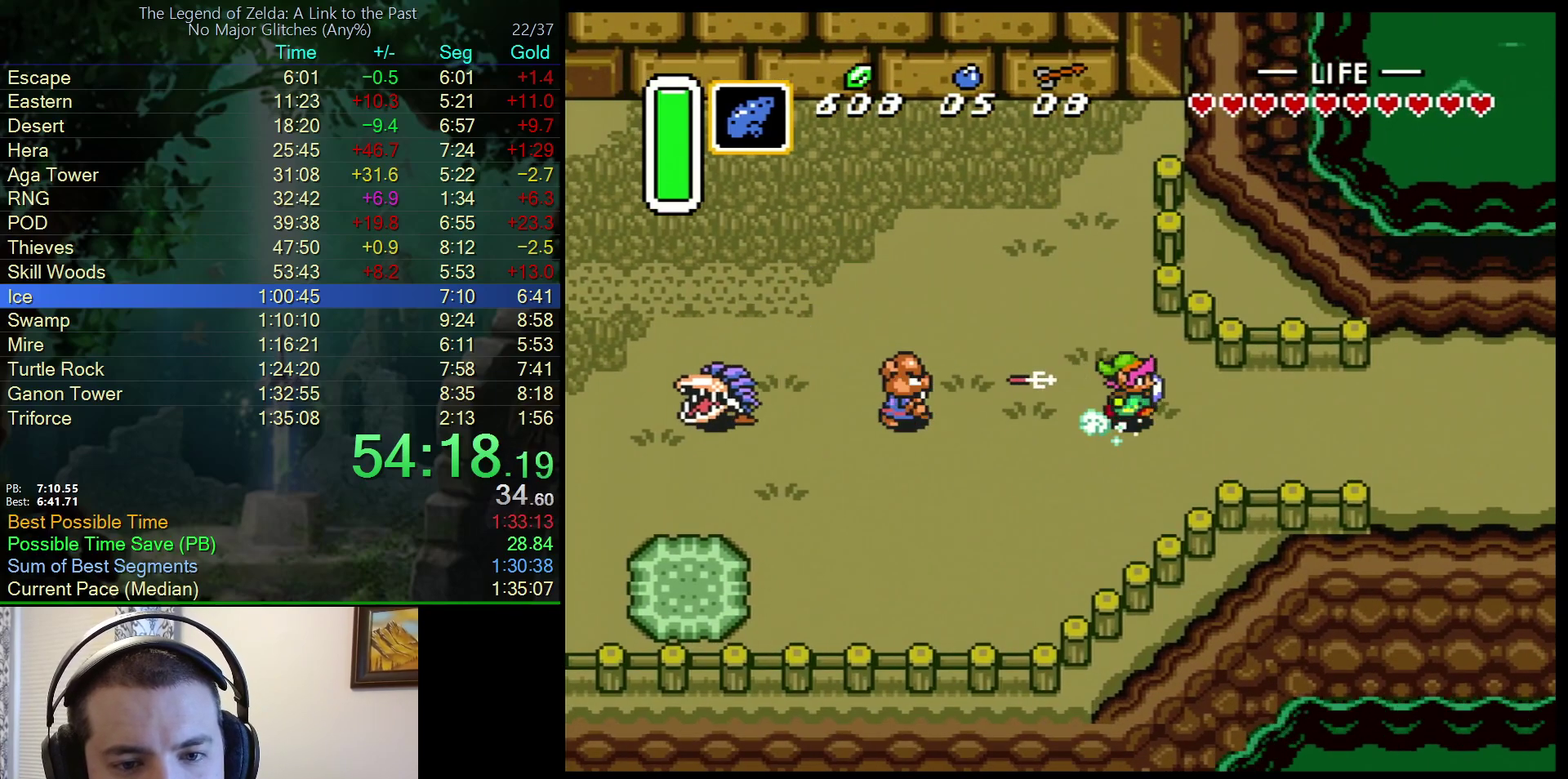
{"buttons": ["A"], "events": []}
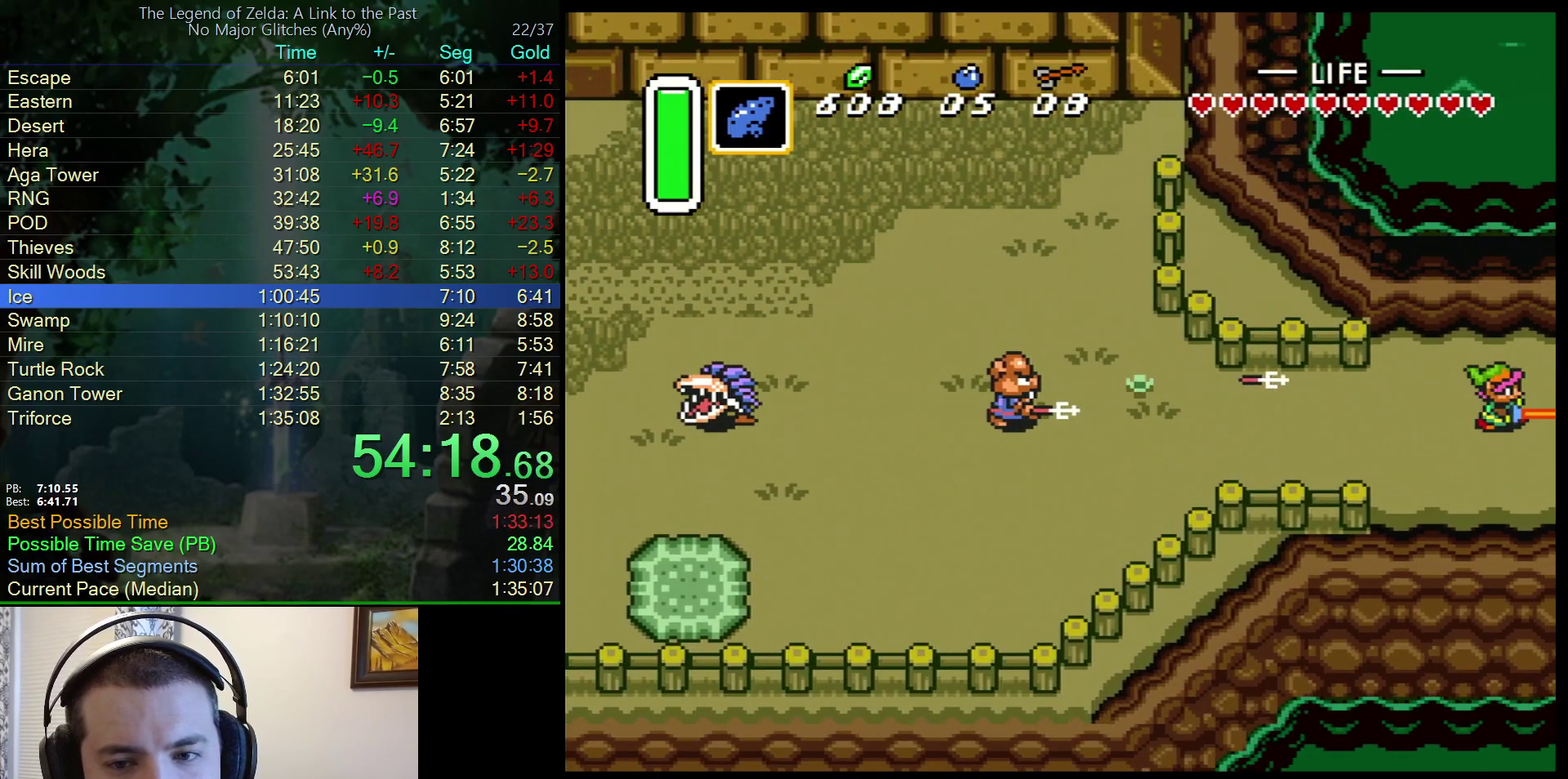
{"buttons": ["A"], "events": []}
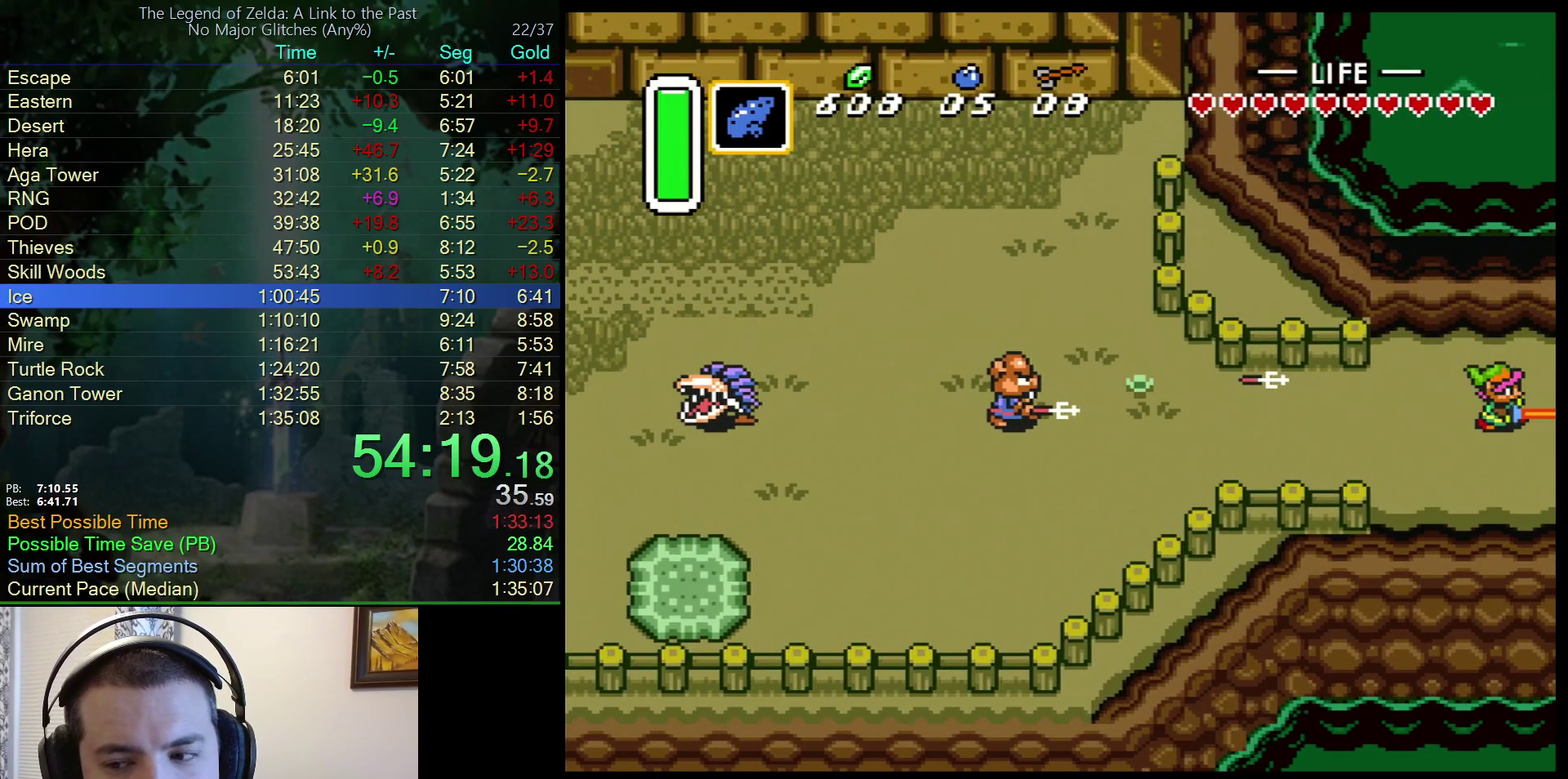
{"buttons": ["DPAD_UP"], "events": [[33, "A", "up"], [83, "DPAD_UP", "down"]]}
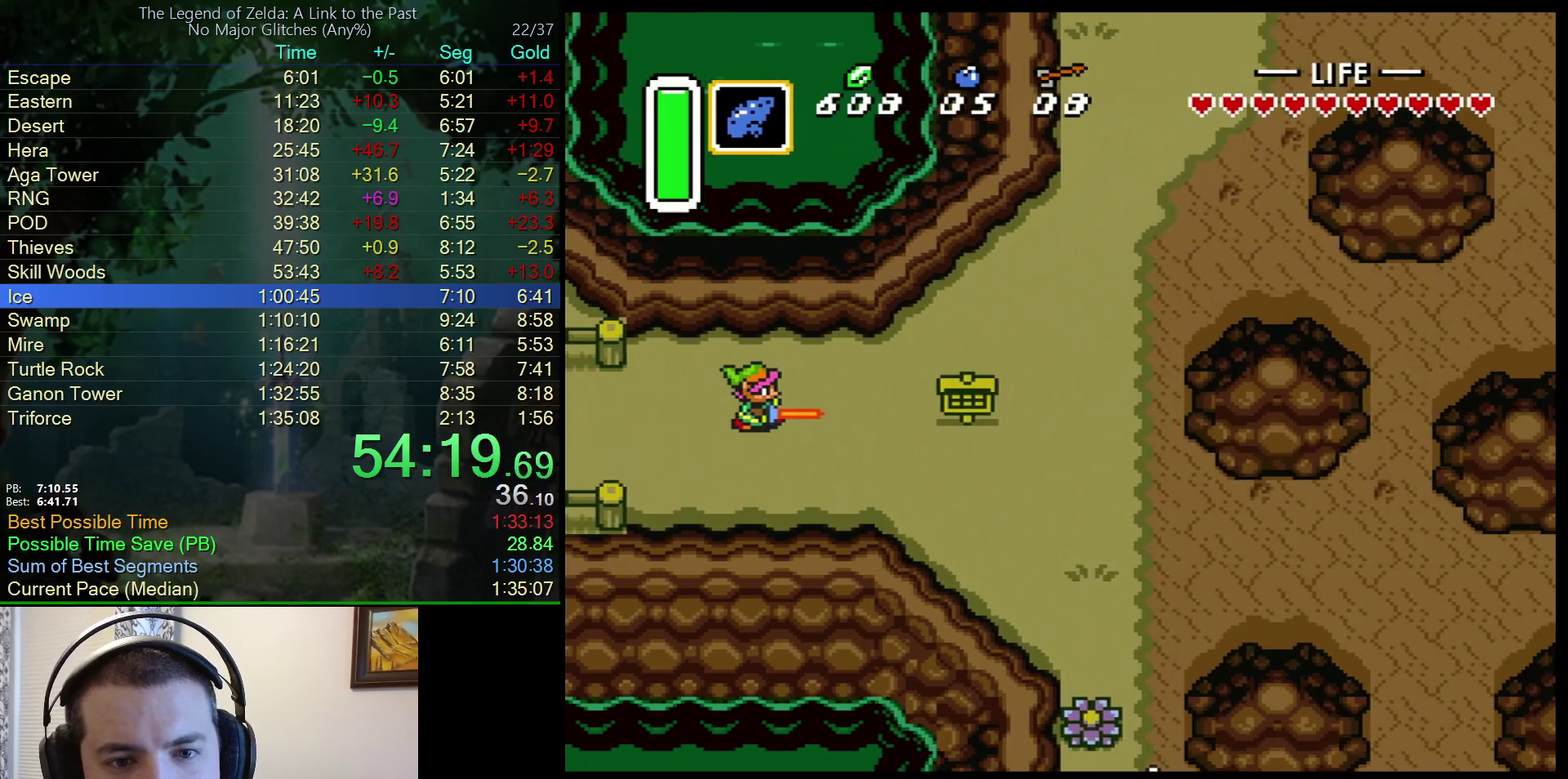
{"buttons": ["A", "DPAD_UP"], "events": [[467, "A", "down"]]}
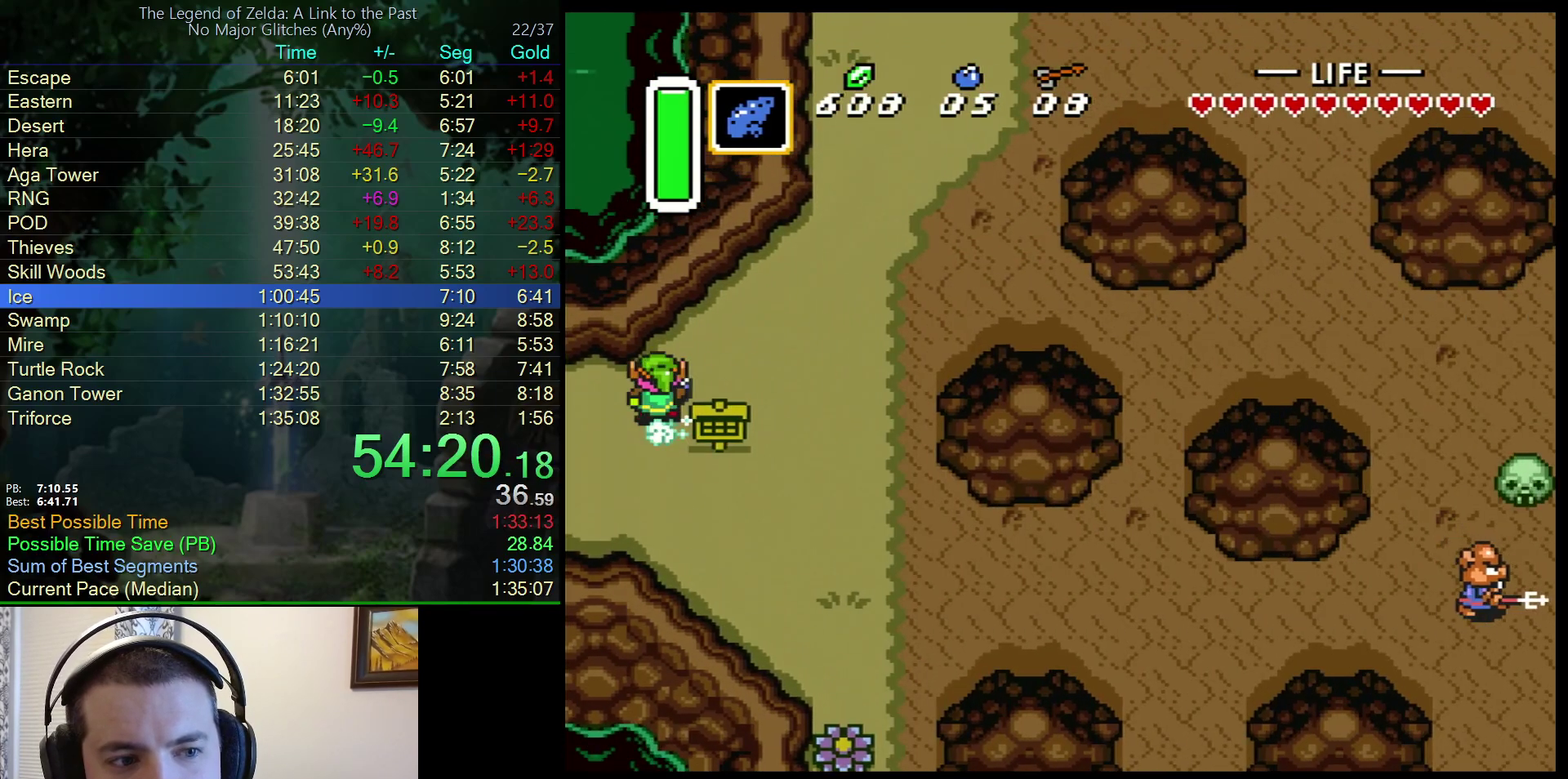
{"buttons": ["A"], "events": [[167, "DPAD_UP", "up"]]}
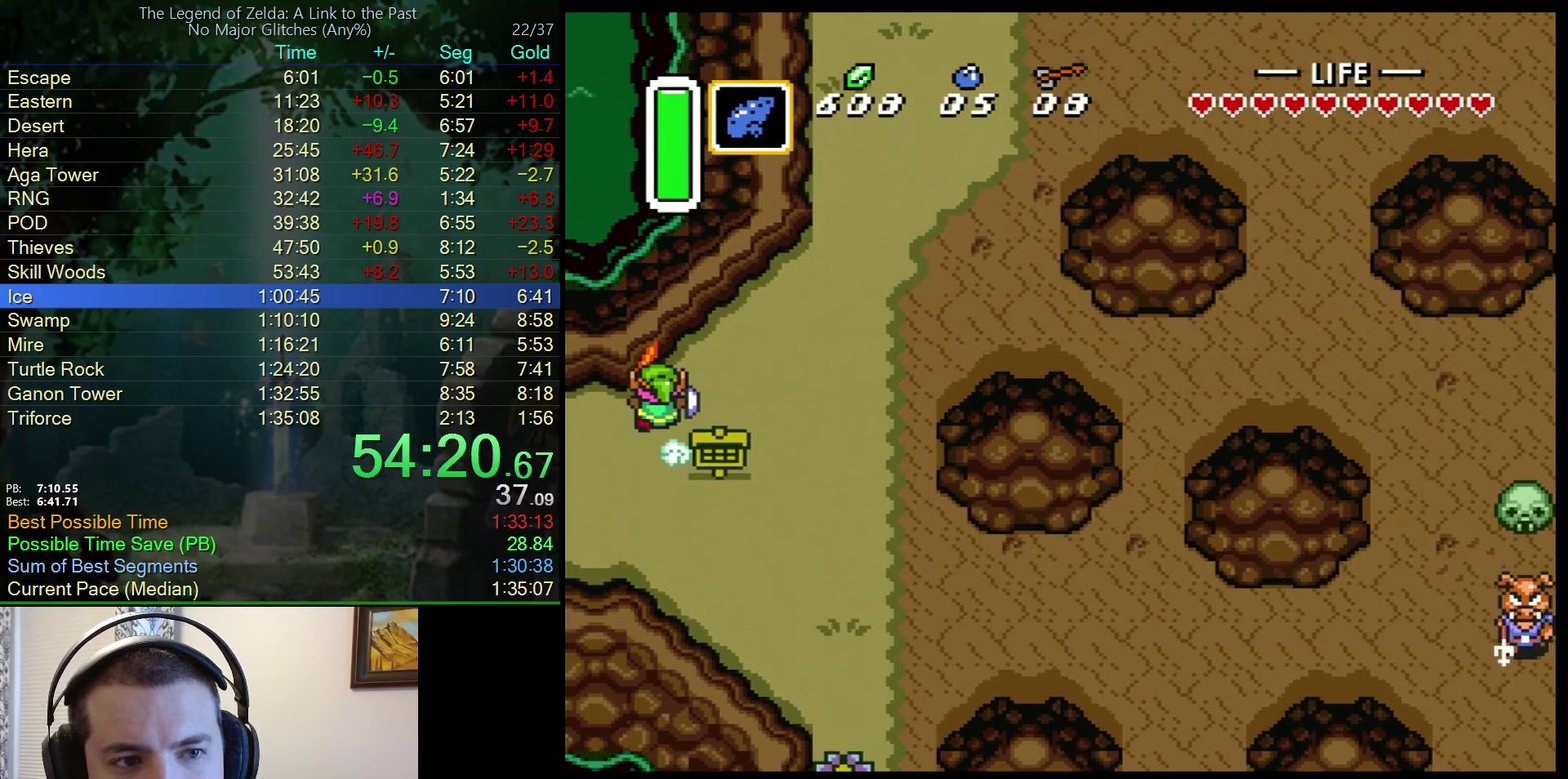
{"buttons": ["A"], "events": []}
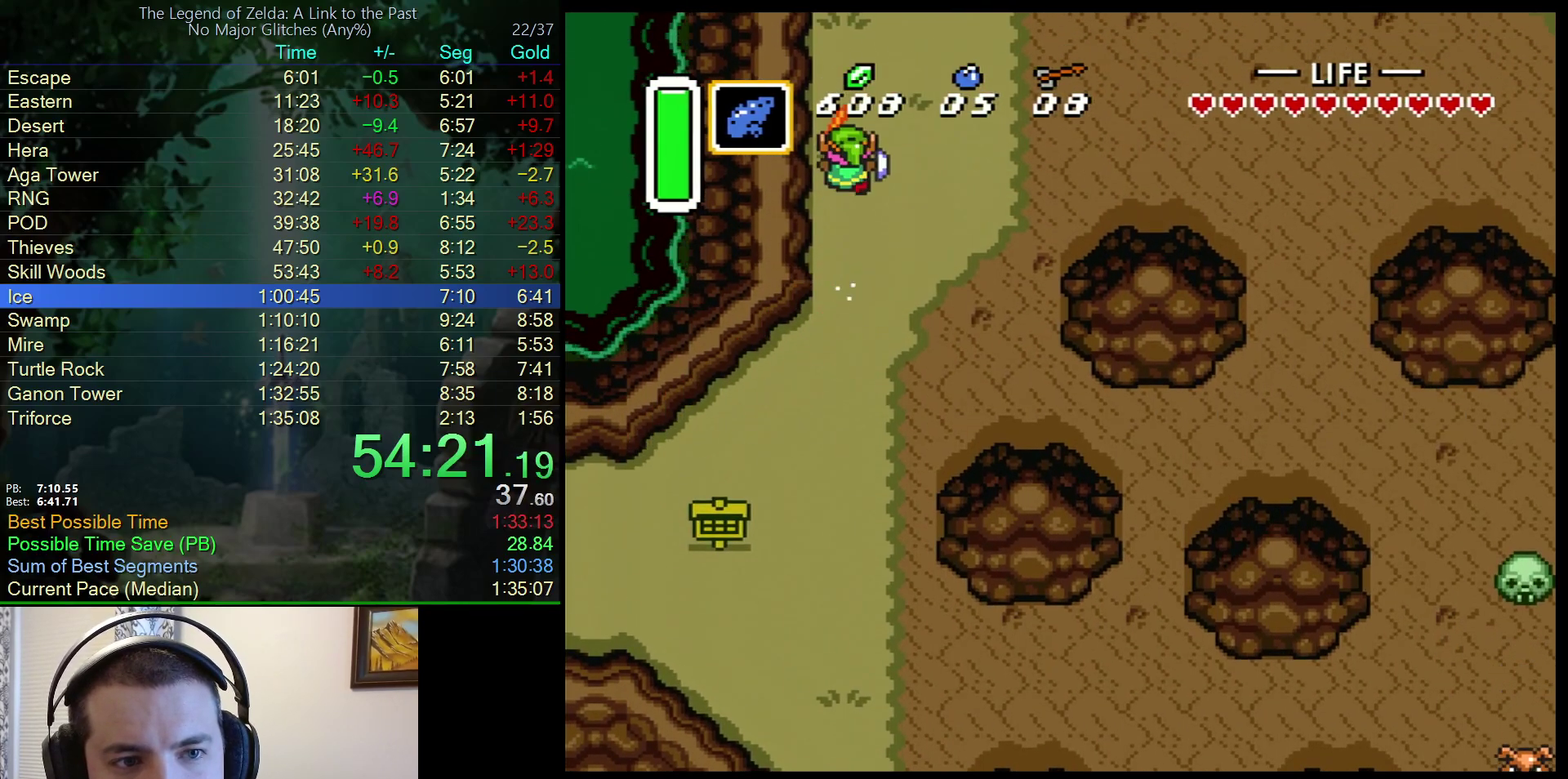
{"buttons": ["A"], "events": []}
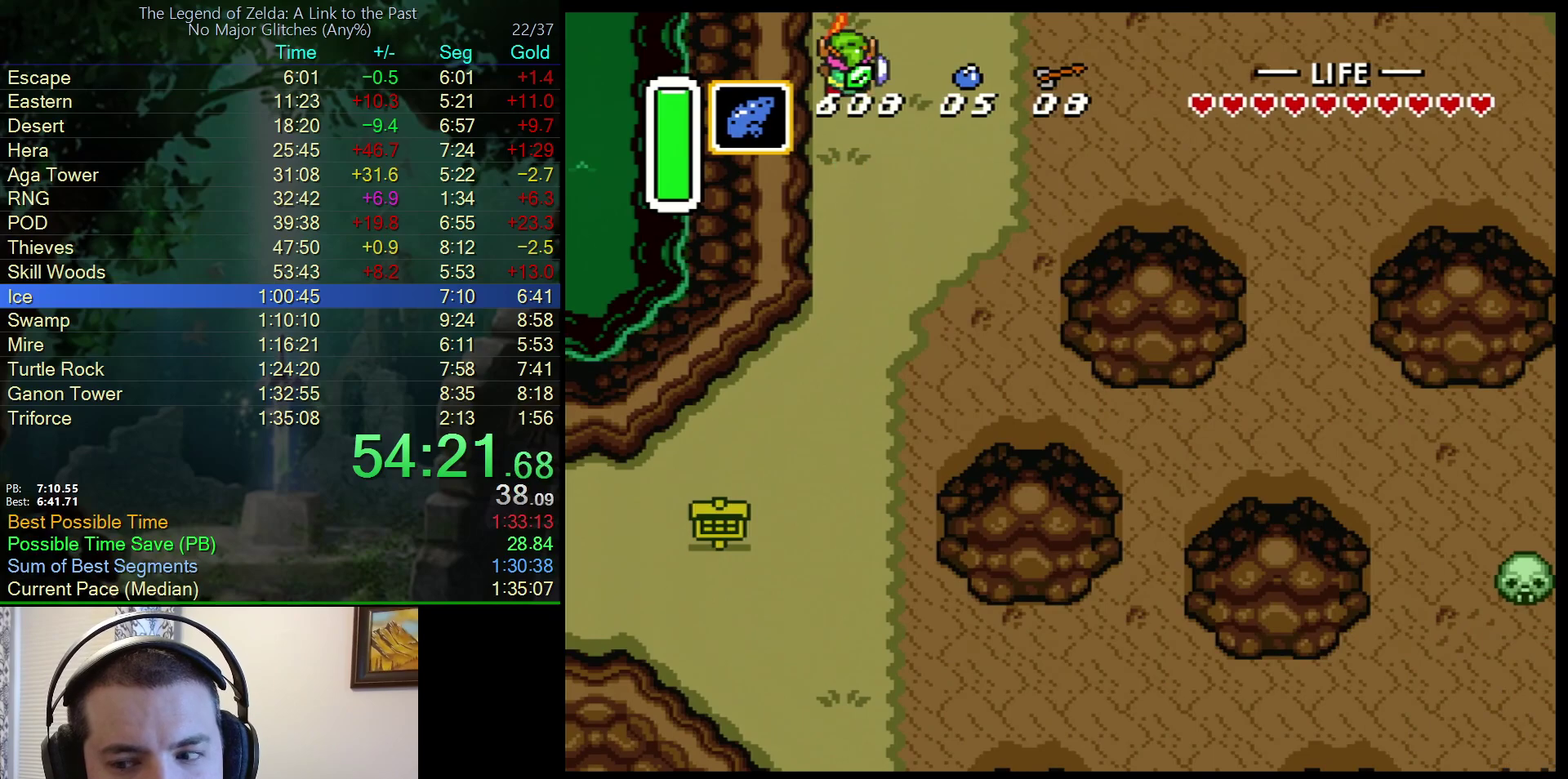
{"buttons": ["DPAD_RIGHT"], "events": [[200, "A", "up"], [267, "DPAD_RIGHT", "down"]]}